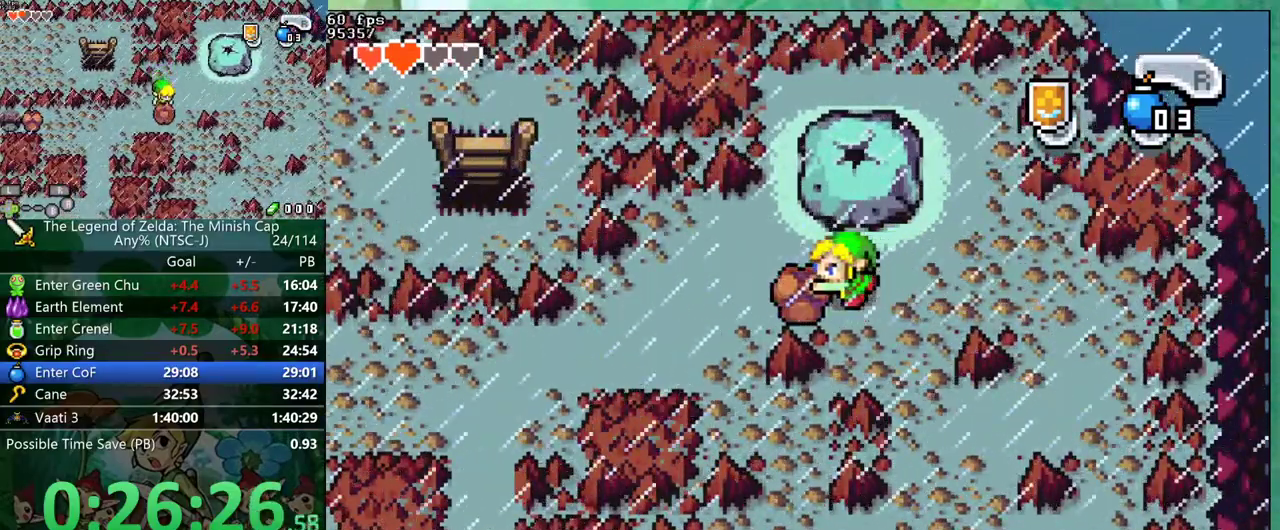
Gameplay with a controller (Nintendo layout); each line is a JSON object with the inputs held at the frame after it. "events" lists button and stick changes between this image and that frame as [ms after this image, input, new state], when the widget could be followed in between. Not read: L3 R3.
{"buttons": ["DPAD_LEFT"], "events": []}
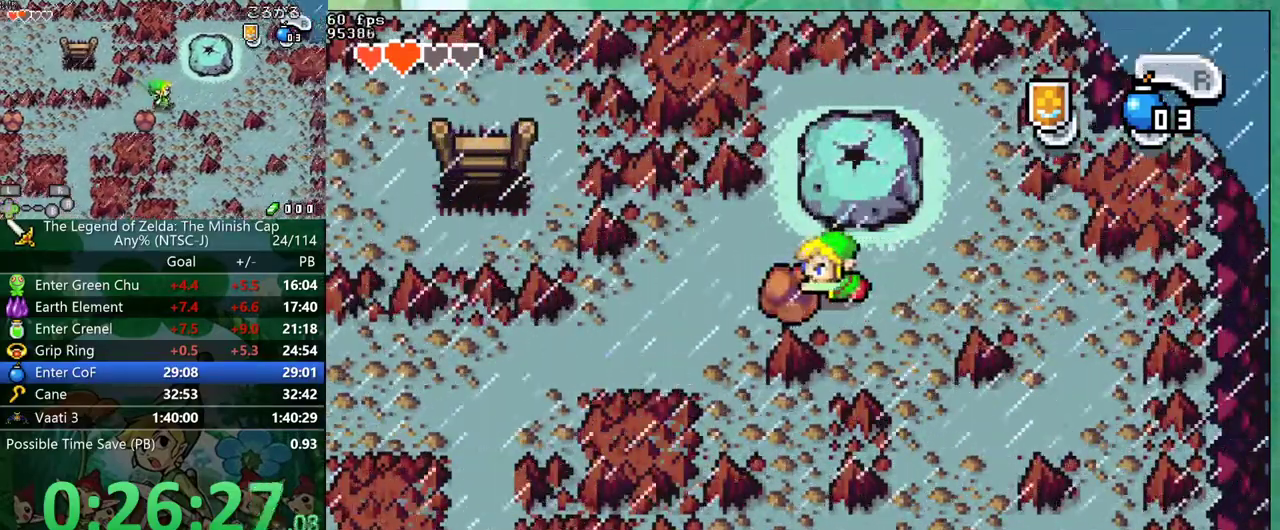
{"buttons": ["DPAD_LEFT"], "events": []}
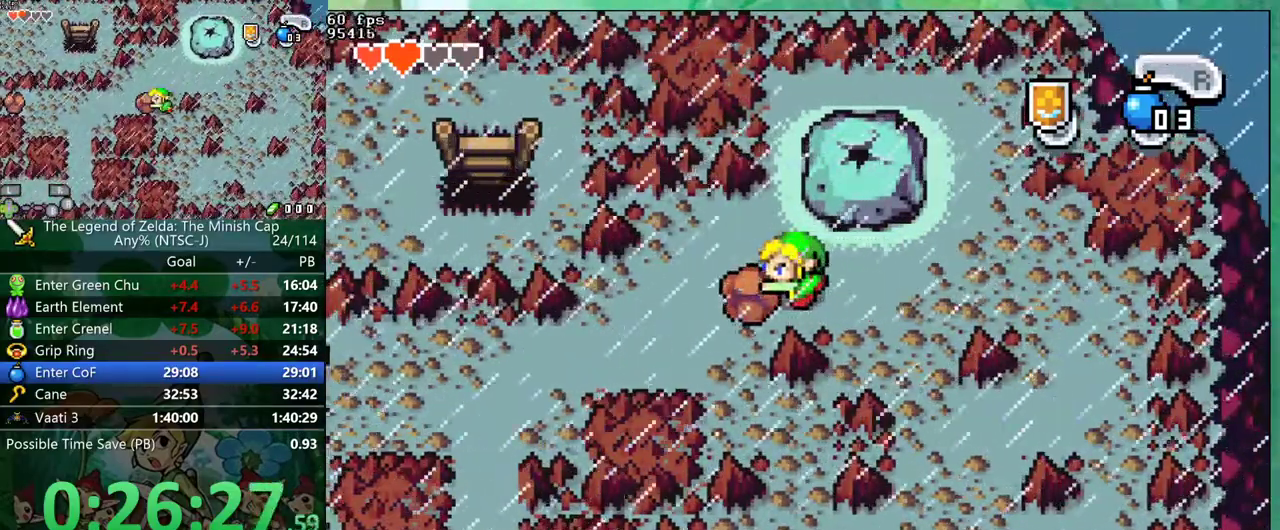
{"buttons": ["DPAD_LEFT"], "events": []}
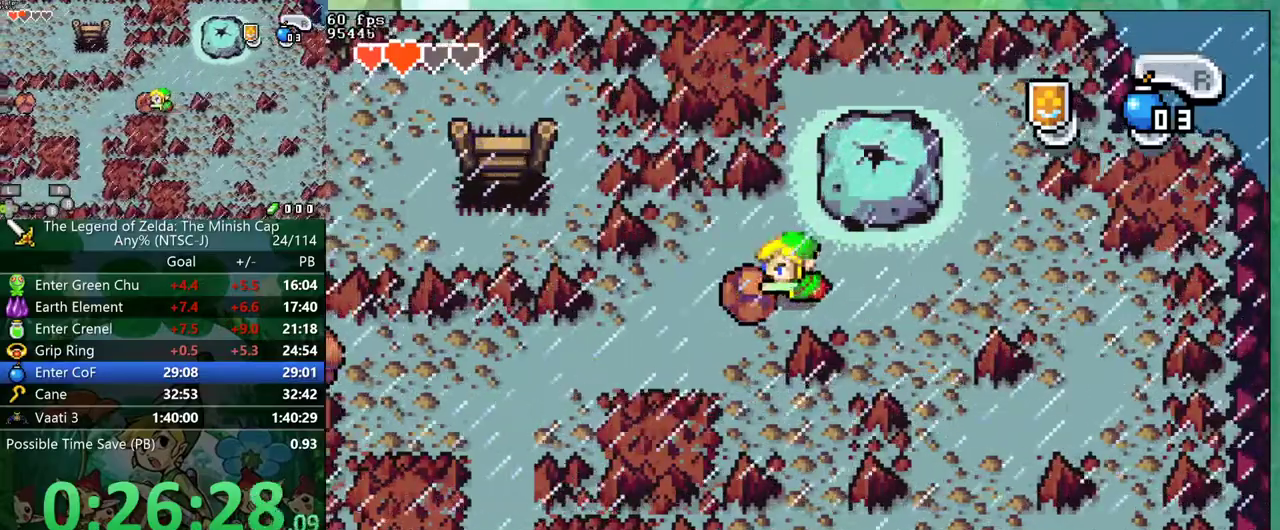
{"buttons": ["DPAD_UP", "DPAD_LEFT"], "events": [[150, "DPAD_UP", "down"]]}
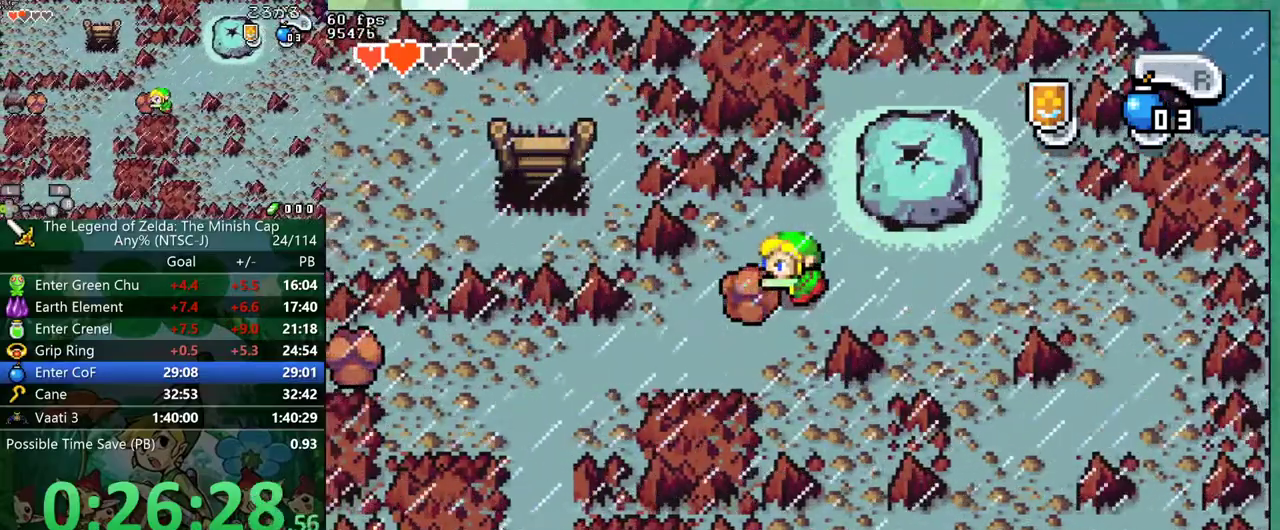
{"buttons": ["DPAD_LEFT"], "events": [[483, "DPAD_UP", "up"]]}
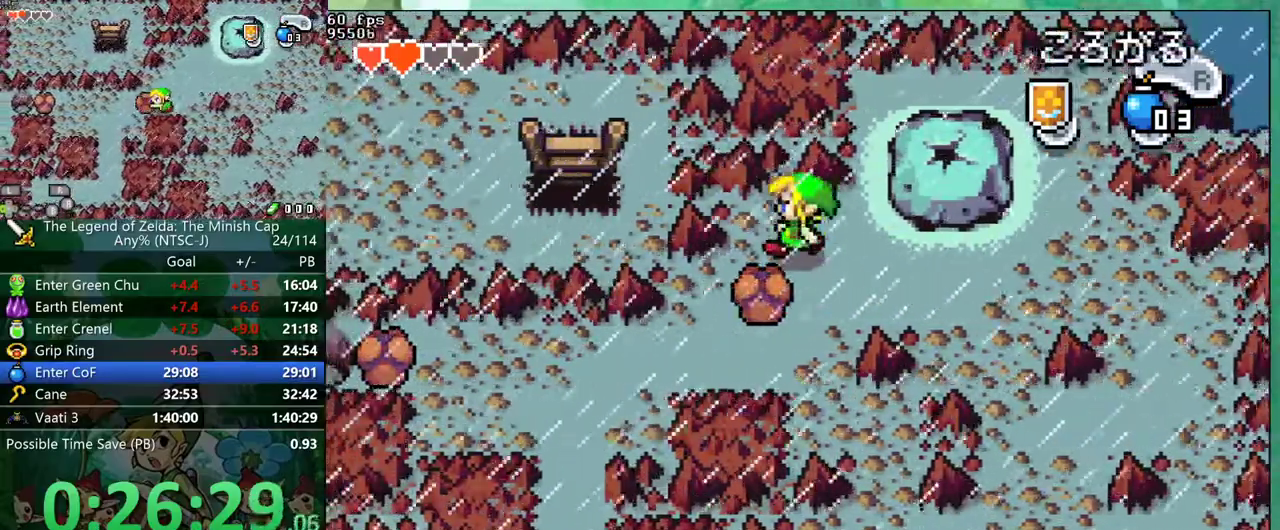
{"buttons": ["DPAD_DOWN", "DPAD_RIGHT"], "events": [[100, "DPAD_DOWN", "down"], [133, "DPAD_LEFT", "up"], [400, "DPAD_RIGHT", "down"]]}
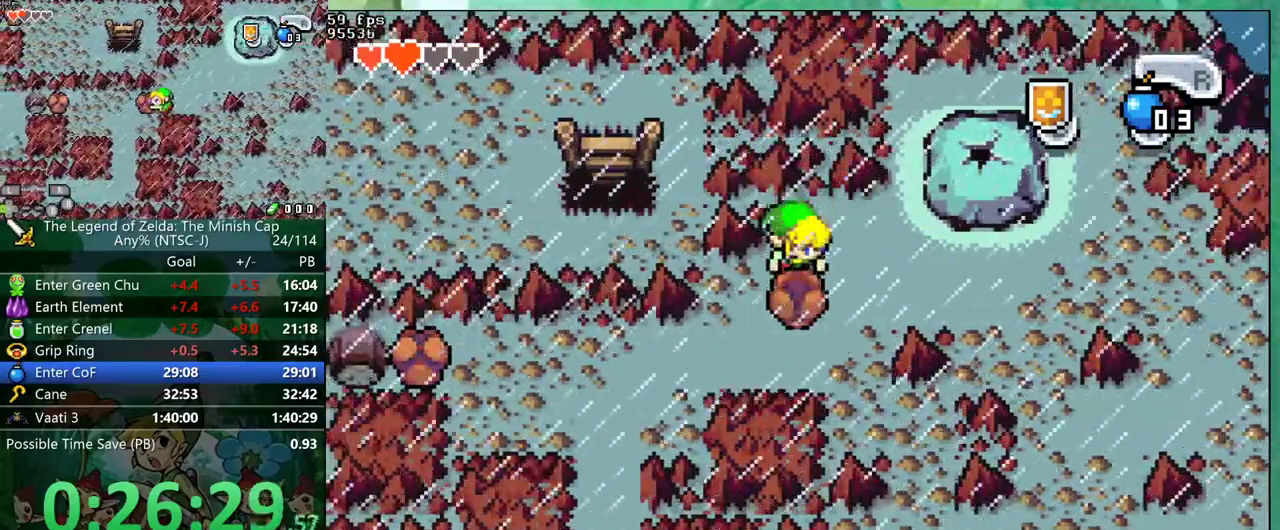
{"buttons": ["DPAD_DOWN", "DPAD_RIGHT"], "events": []}
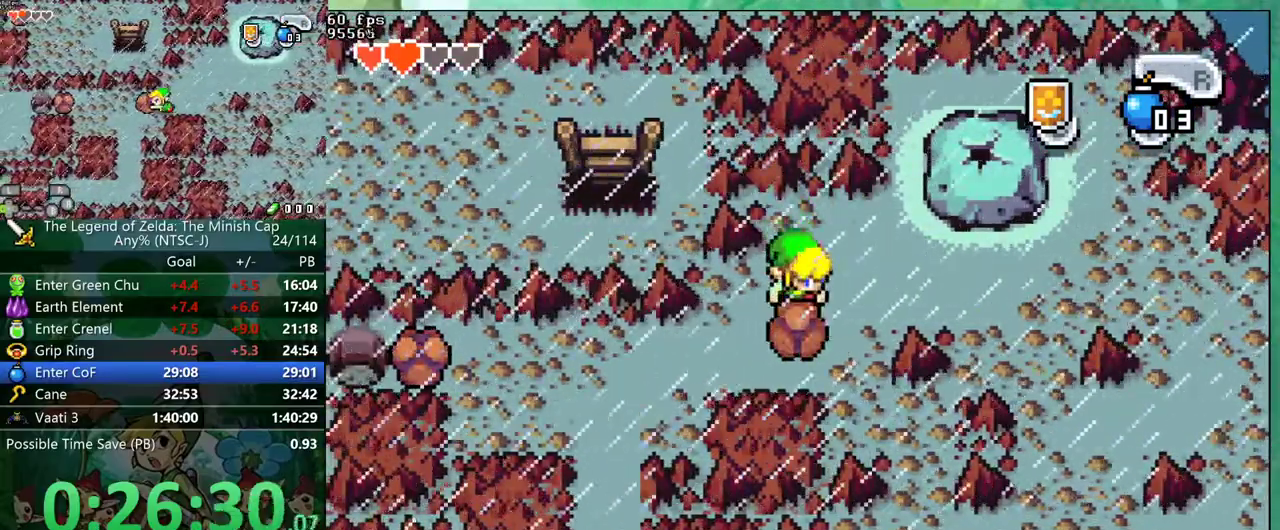
{"buttons": ["DPAD_DOWN", "DPAD_RIGHT"], "events": []}
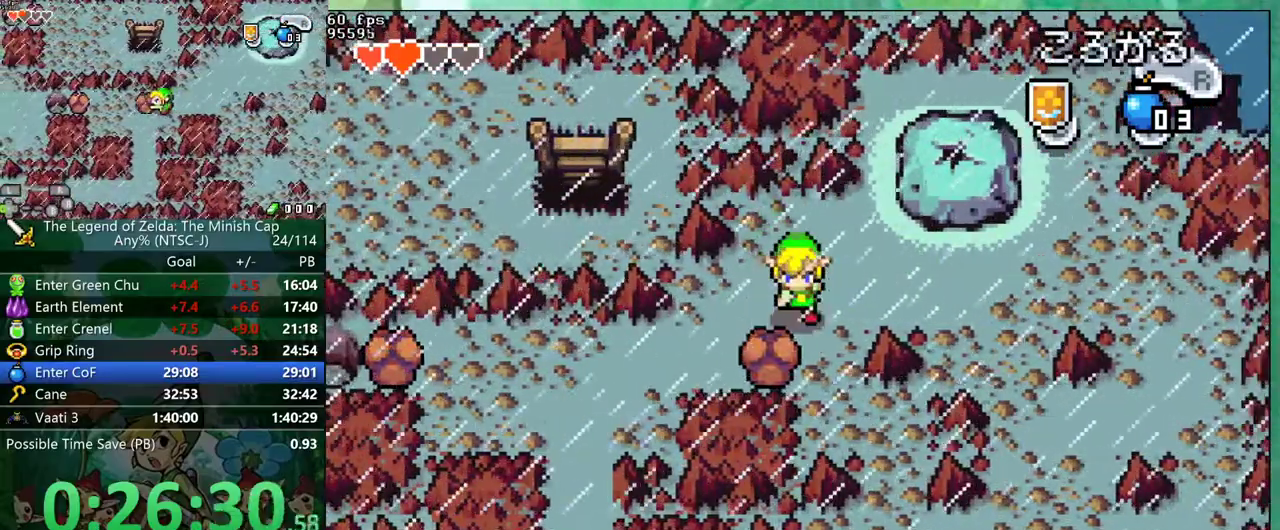
{"buttons": ["DPAD_LEFT"], "events": [[167, "DPAD_LEFT", "down"], [167, "DPAD_RIGHT", "up"], [317, "DPAD_DOWN", "up"]]}
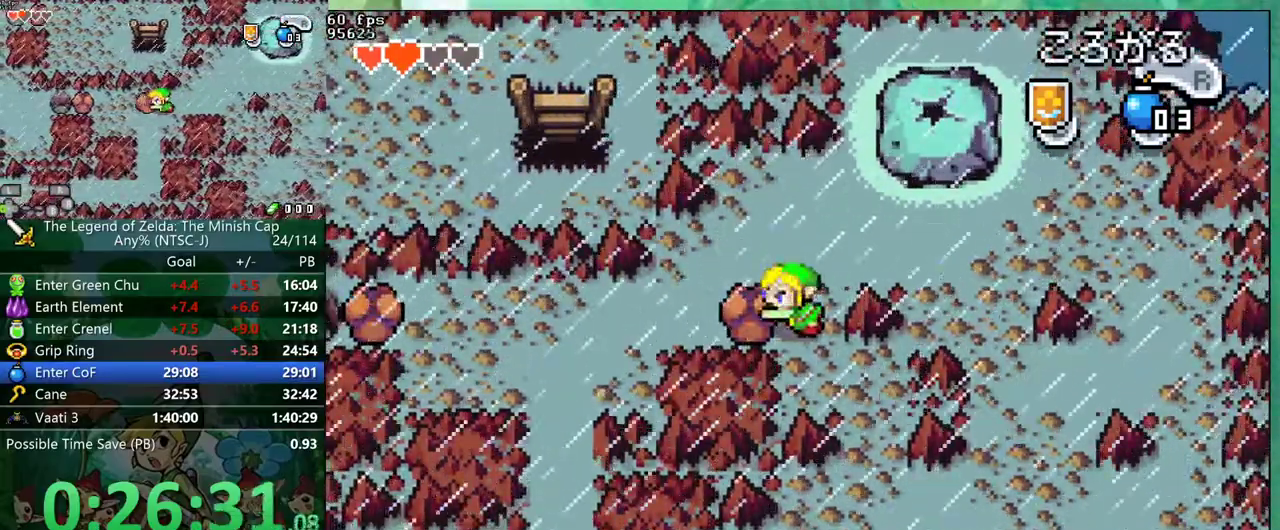
{"buttons": ["DPAD_LEFT"], "events": []}
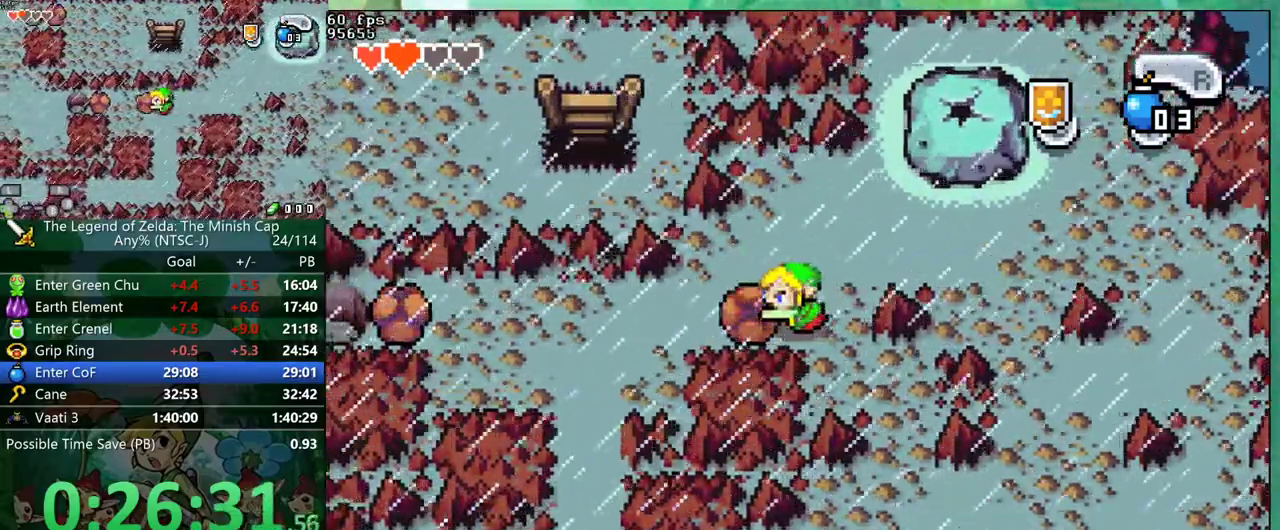
{"buttons": ["DPAD_LEFT"], "events": []}
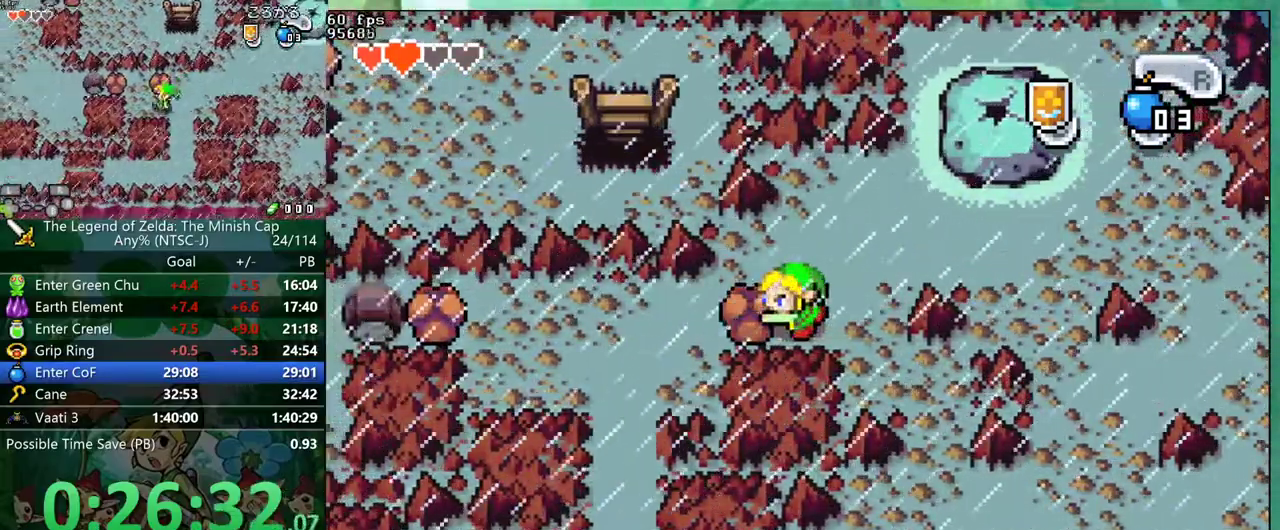
{"buttons": ["DPAD_LEFT"], "events": []}
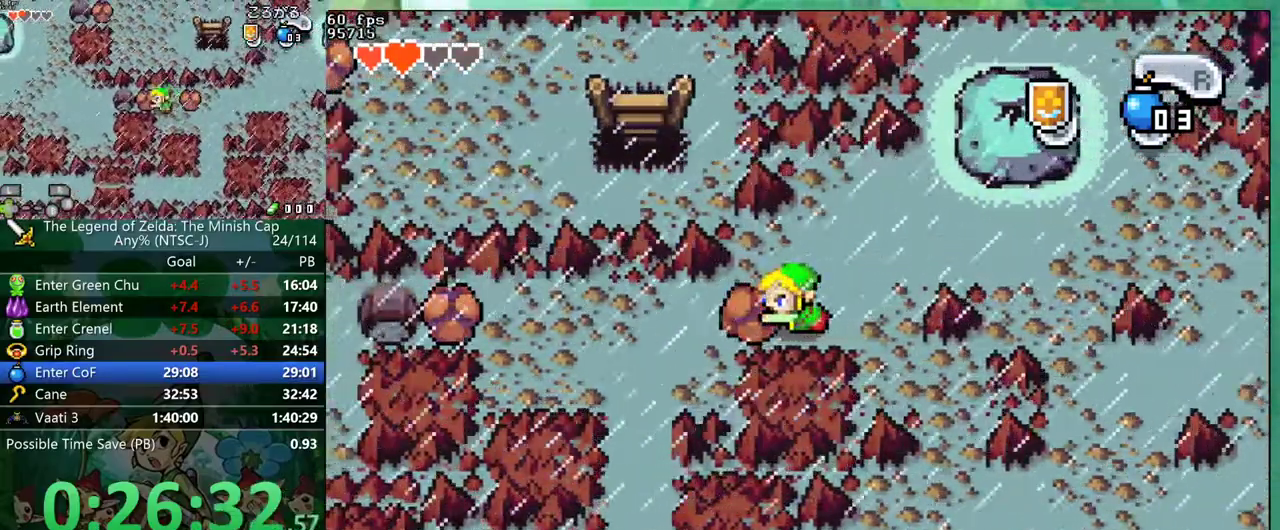
{"buttons": ["DPAD_LEFT"], "events": []}
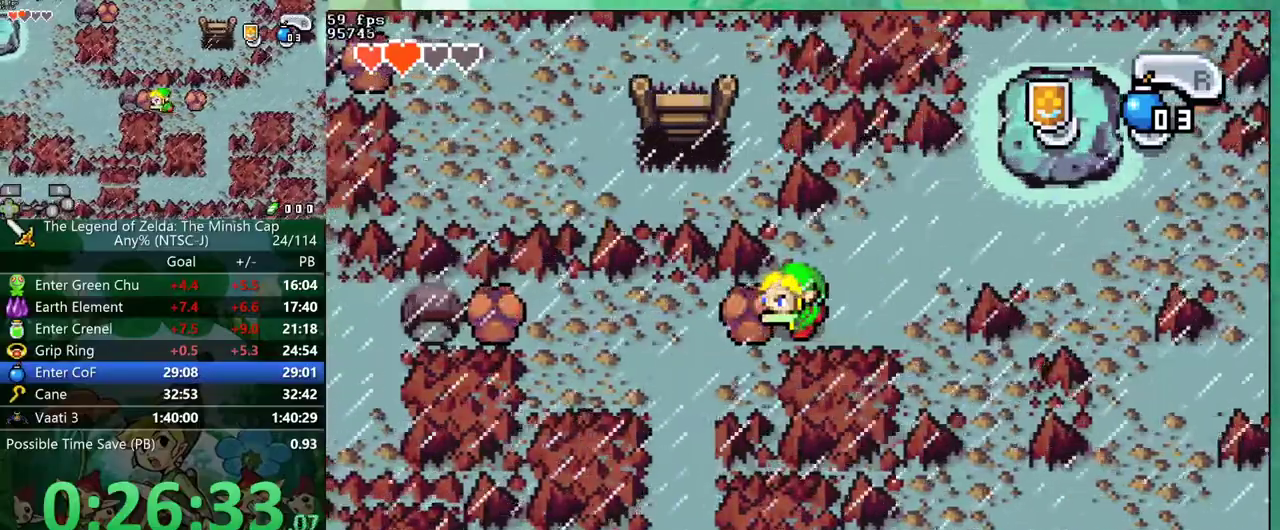
{"buttons": ["DPAD_LEFT"], "events": []}
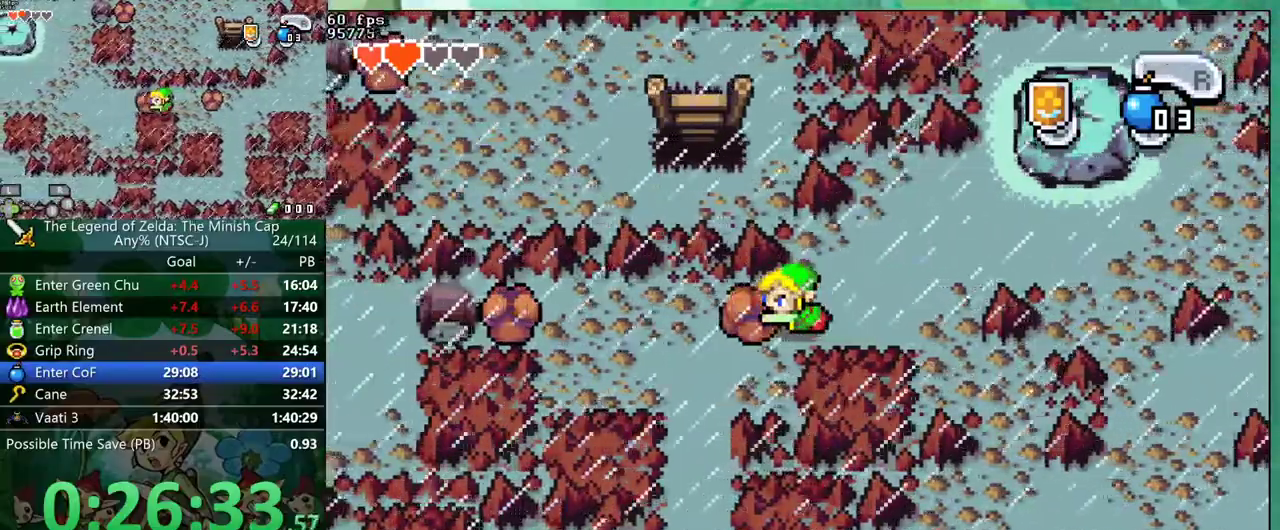
{"buttons": ["DPAD_LEFT"], "events": []}
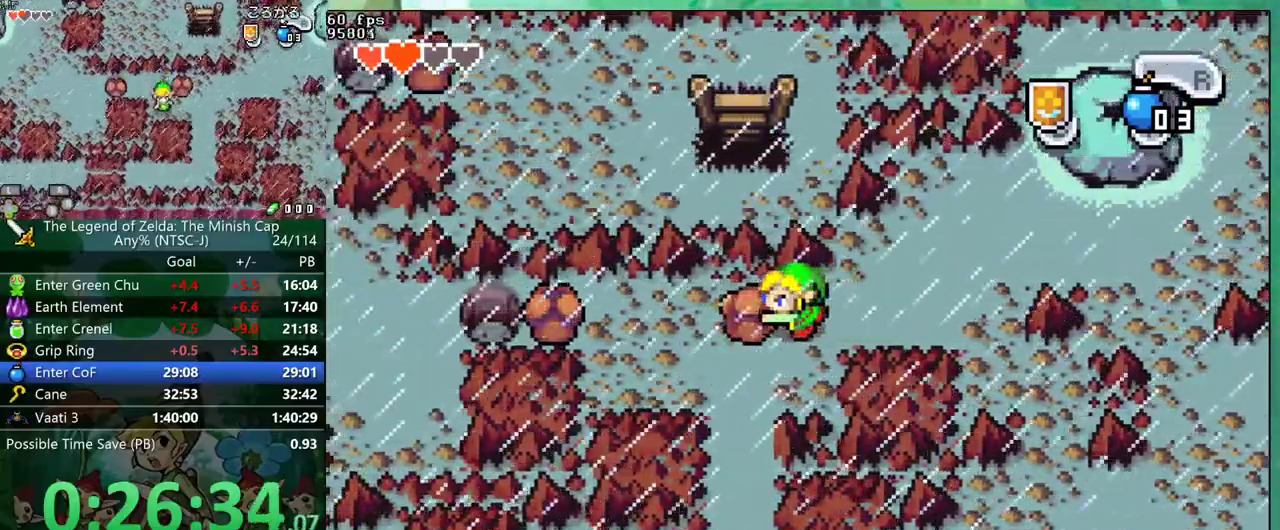
{"buttons": ["DPAD_LEFT"], "events": []}
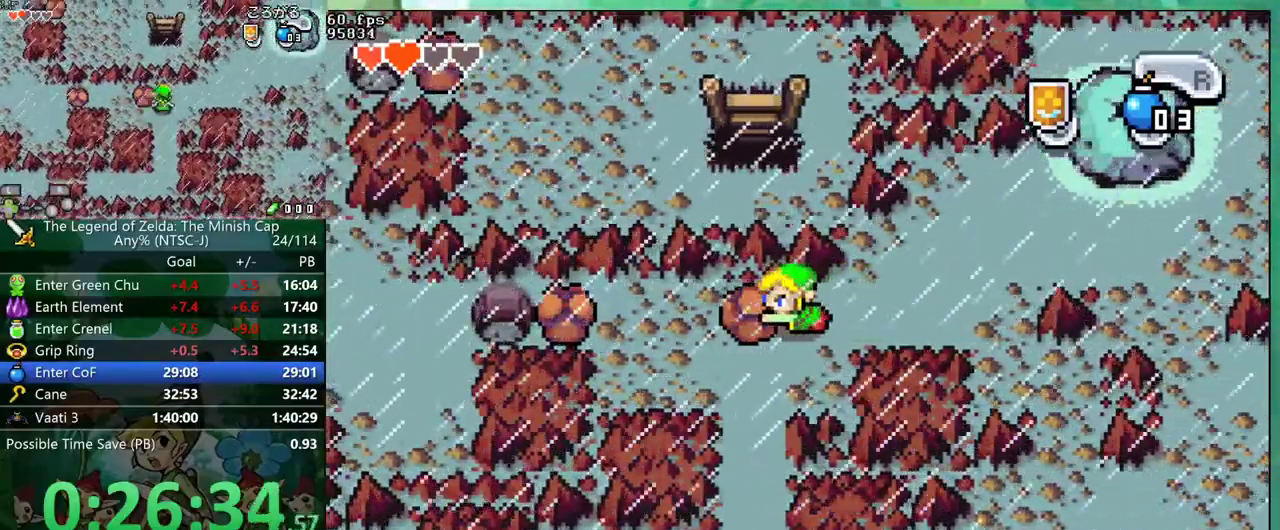
{"buttons": ["DPAD_DOWN", "DPAD_LEFT"], "events": [[100, "DPAD_DOWN", "down"]]}
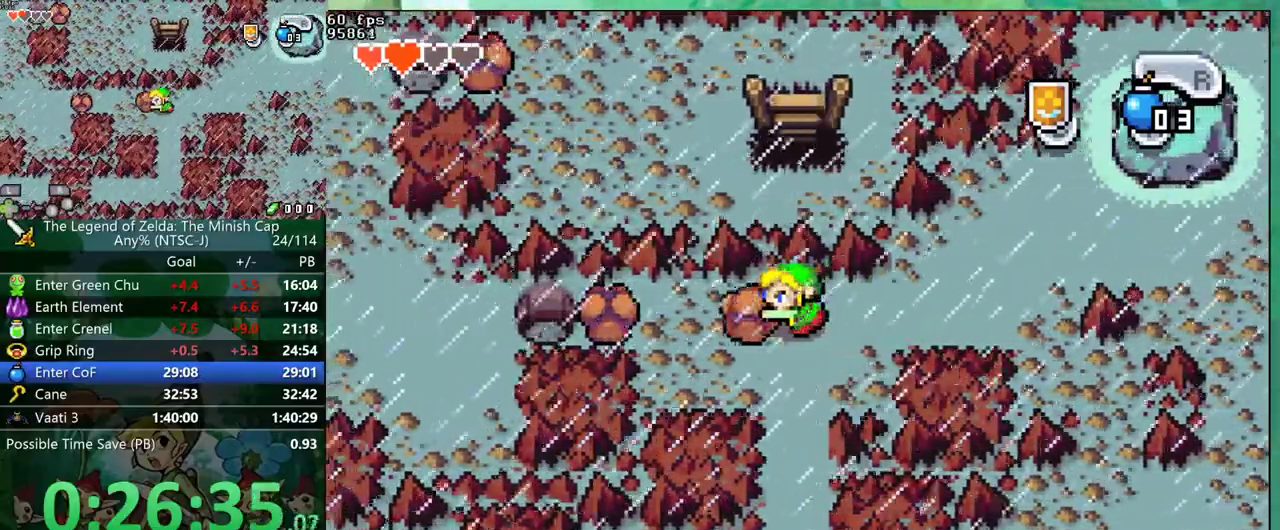
{"buttons": ["DPAD_DOWN", "DPAD_LEFT"], "events": []}
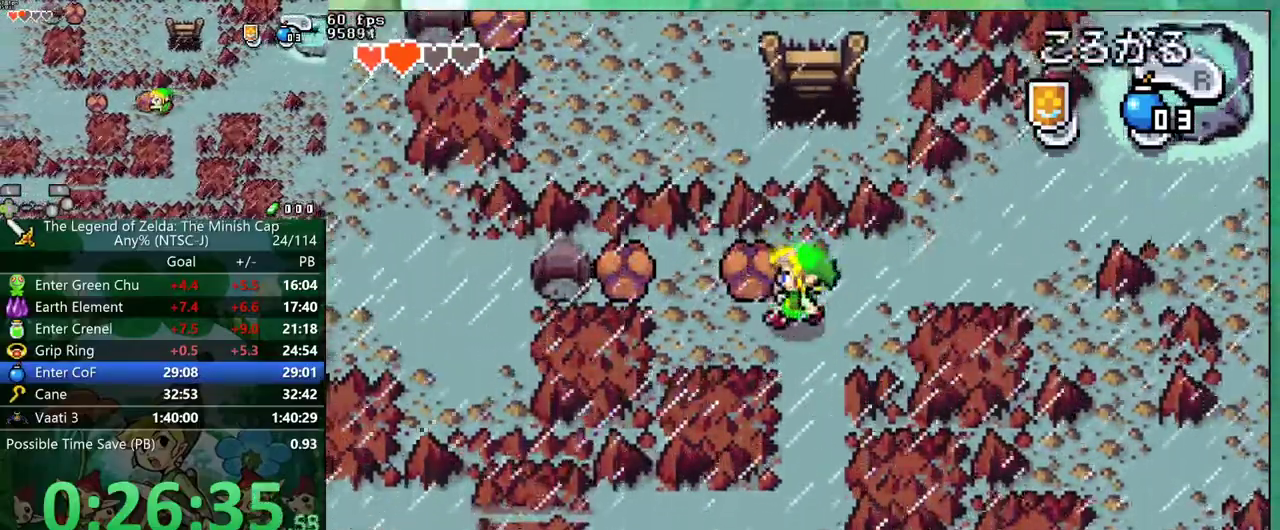
{"buttons": ["DPAD_UP", "DPAD_LEFT"], "events": [[83, "DPAD_DOWN", "up"], [367, "DPAD_UP", "down"]]}
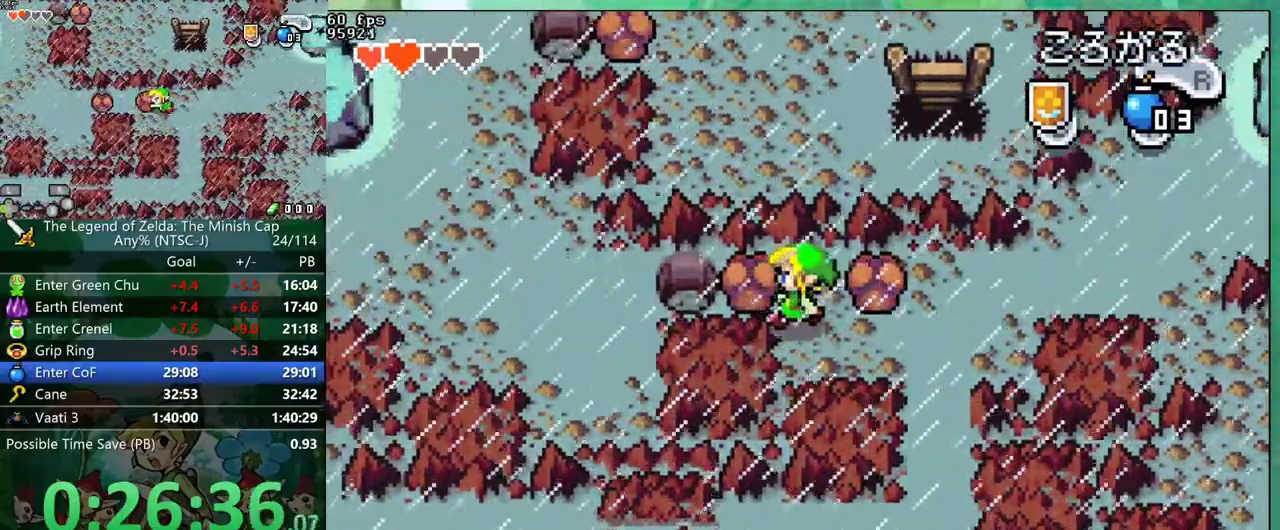
{"buttons": ["DPAD_RIGHT"], "events": [[50, "DPAD_UP", "up"], [367, "DPAD_LEFT", "up"], [400, "DPAD_RIGHT", "down"]]}
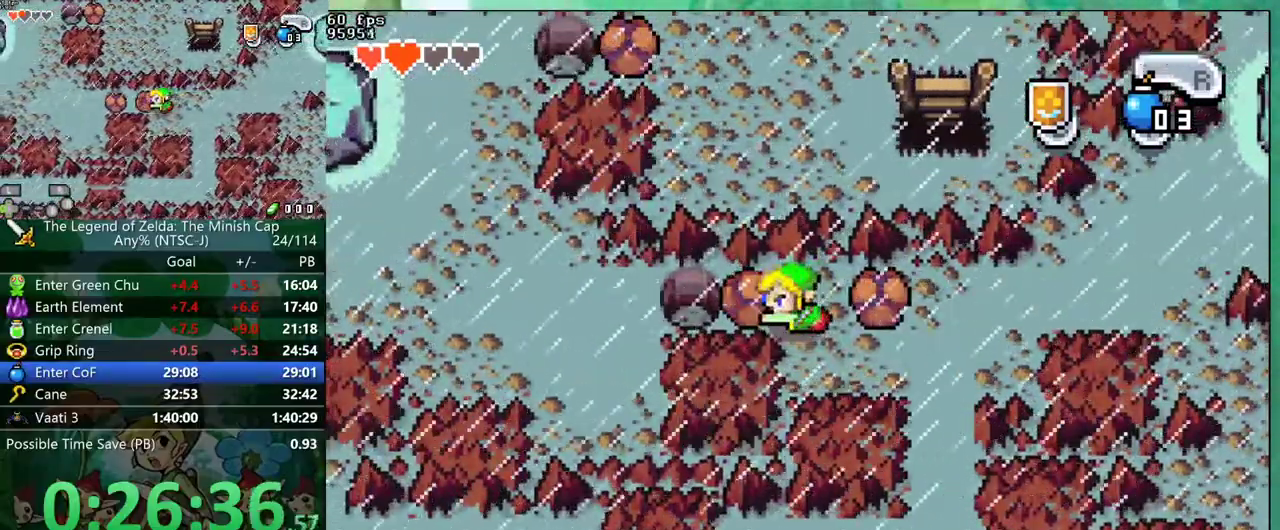
{"buttons": ["DPAD_RIGHT"], "events": []}
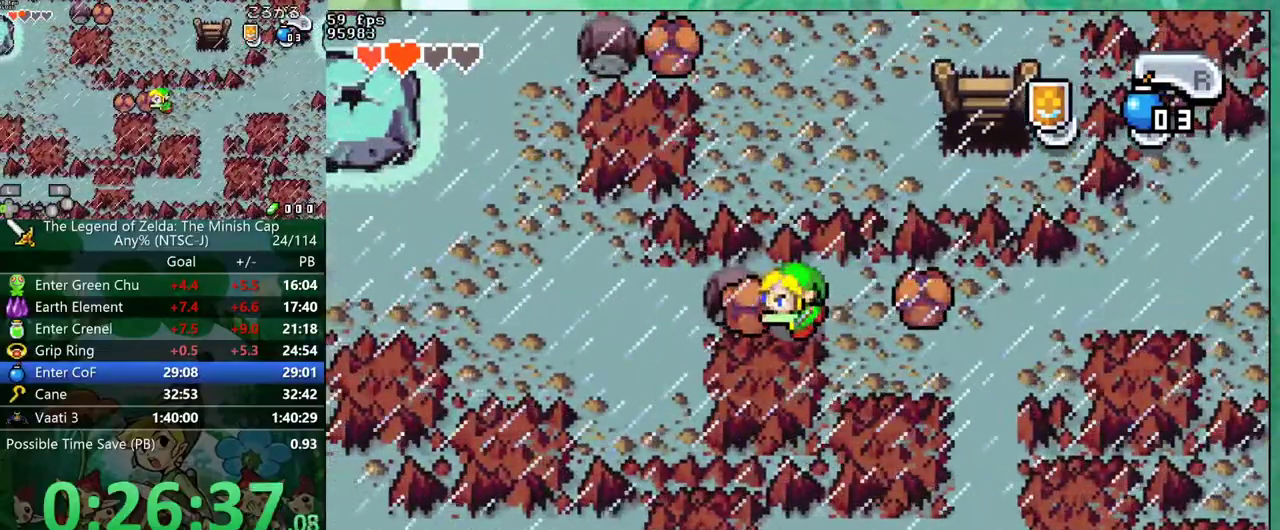
{"buttons": ["DPAD_RIGHT"], "events": []}
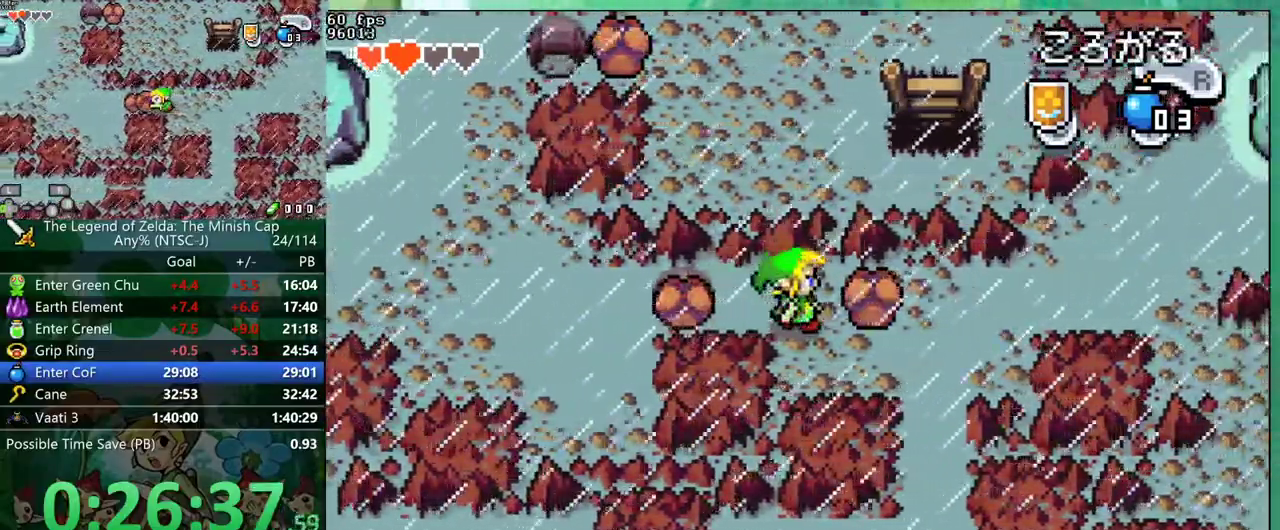
{"buttons": ["DPAD_UP", "DPAD_RIGHT"], "events": [[17, "DPAD_DOWN", "down"], [200, "DPAD_DOWN", "up"], [467, "DPAD_UP", "down"]]}
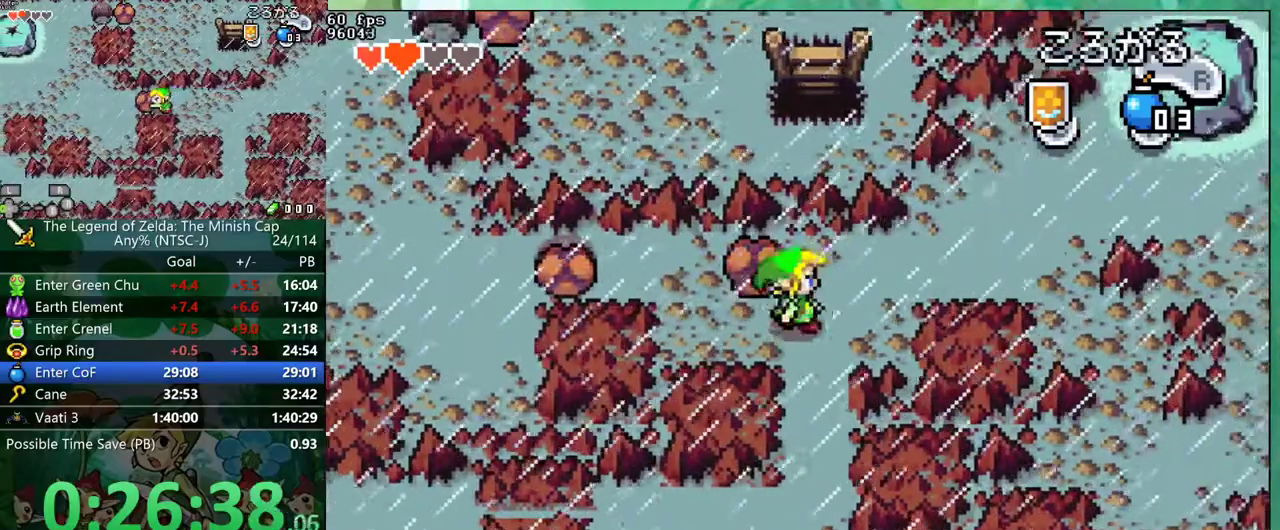
{"buttons": ["DPAD_LEFT"], "events": [[17, "DPAD_RIGHT", "up"], [83, "DPAD_LEFT", "down"], [150, "DPAD_UP", "up"]]}
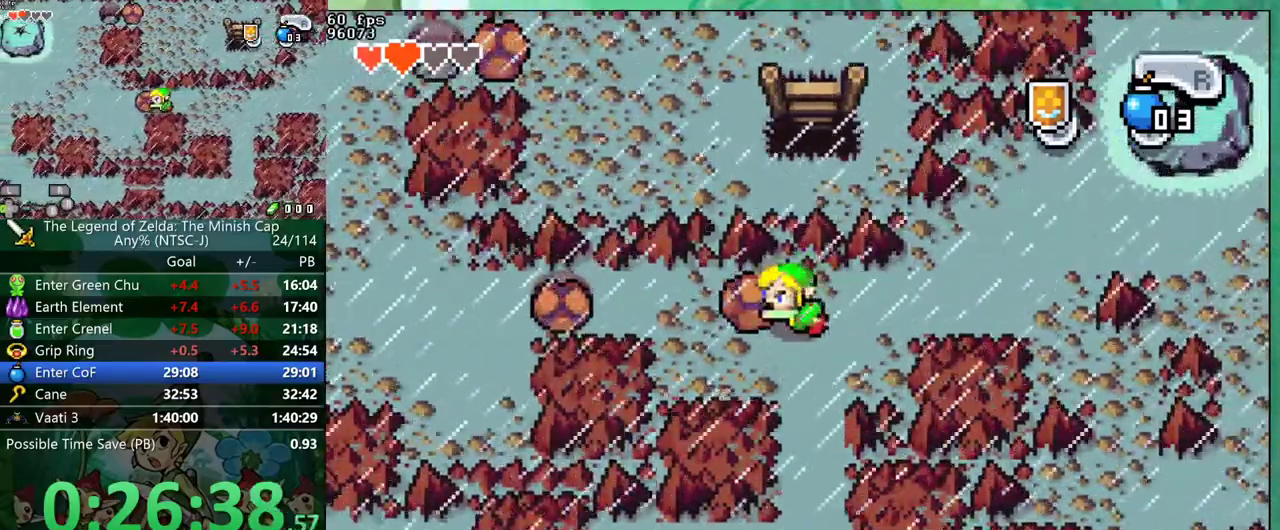
{"buttons": ["DPAD_LEFT"], "events": []}
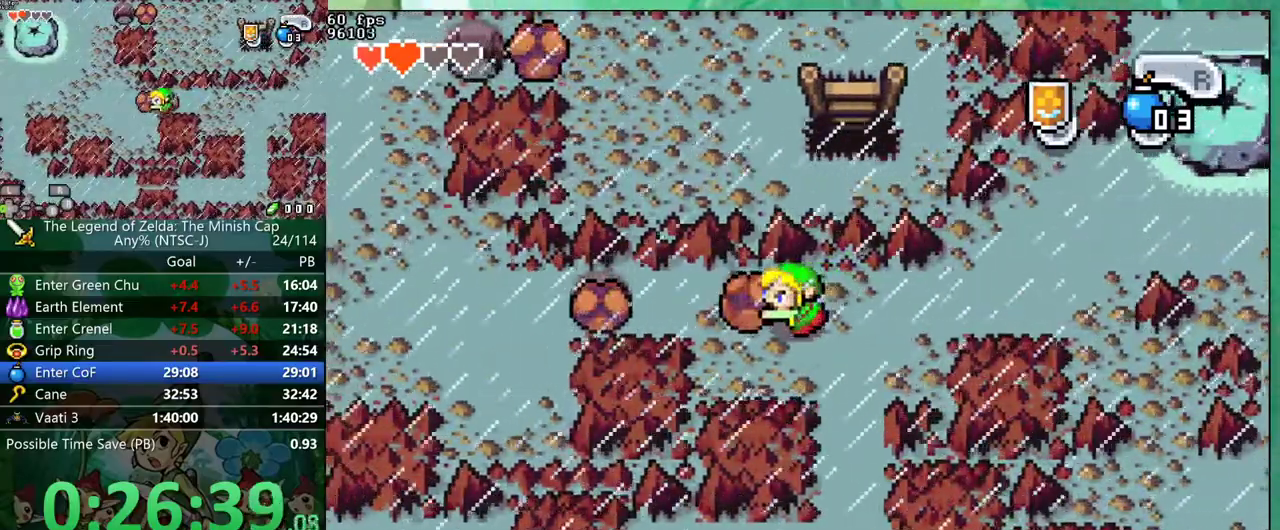
{"buttons": ["DPAD_LEFT"], "events": []}
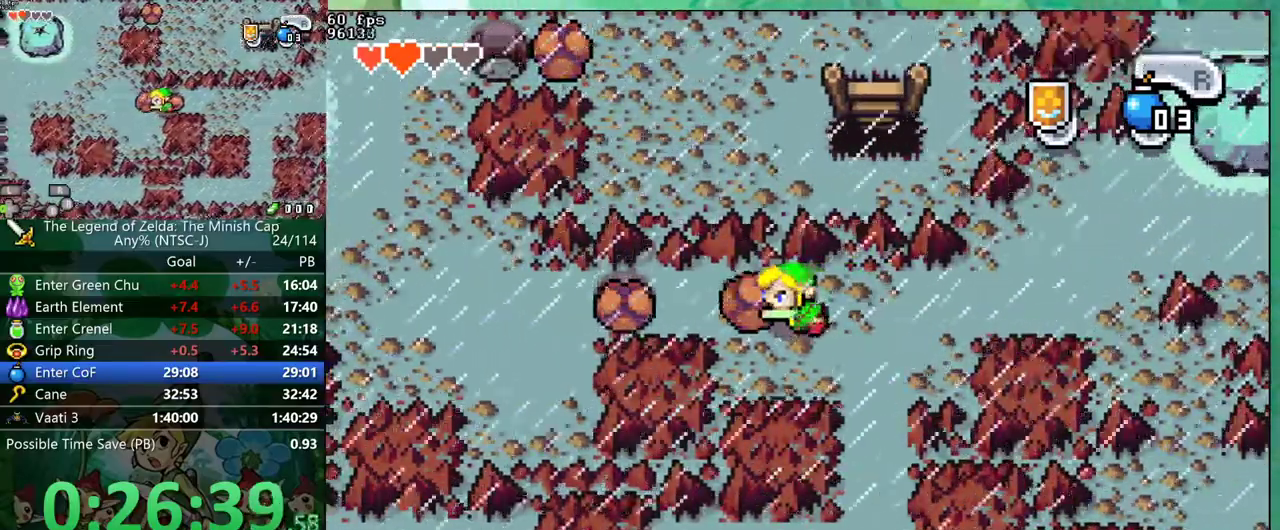
{"buttons": ["DPAD_LEFT"], "events": []}
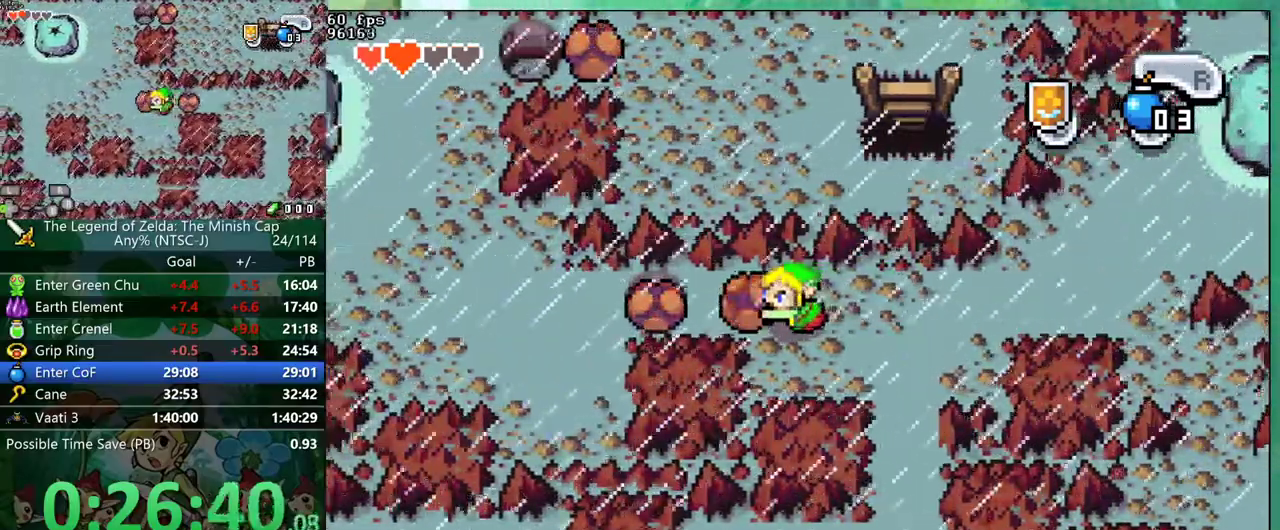
{"buttons": ["DPAD_LEFT"], "events": []}
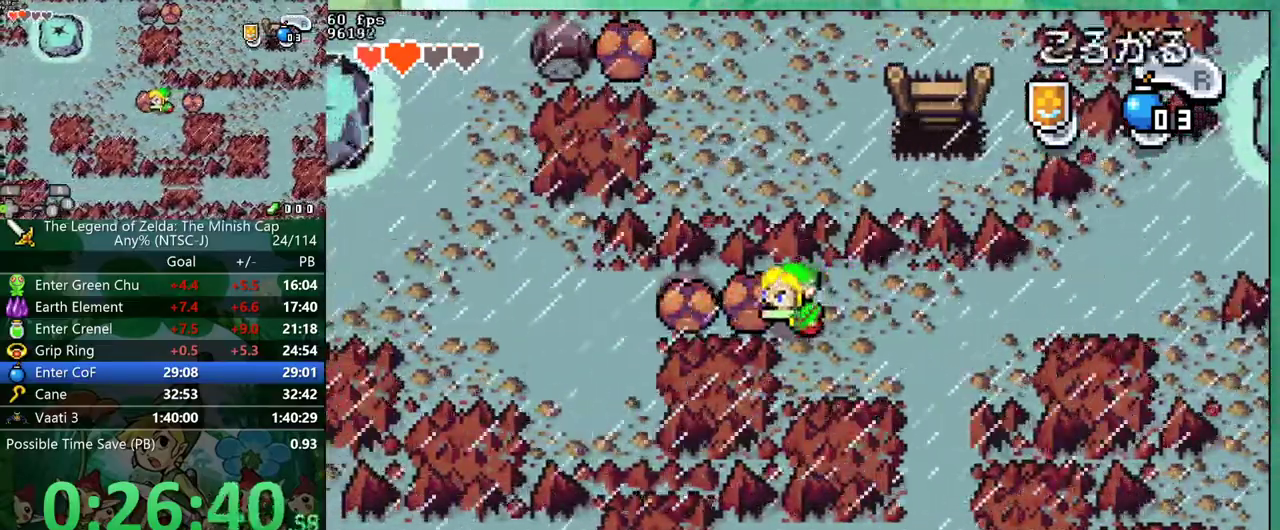
{"buttons": ["DPAD_LEFT"], "events": []}
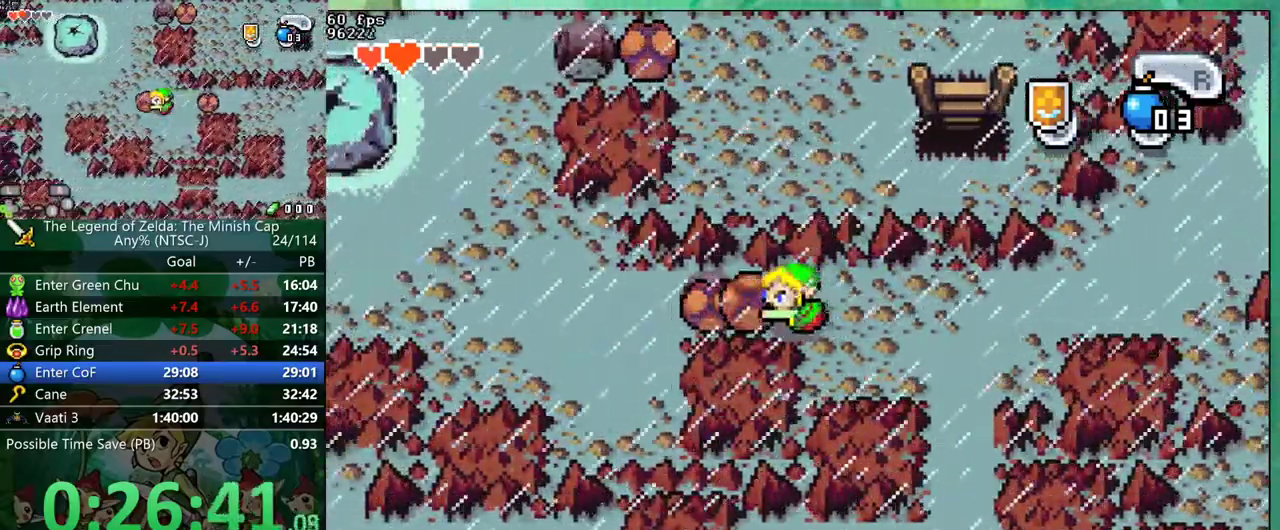
{"buttons": ["DPAD_LEFT"], "events": []}
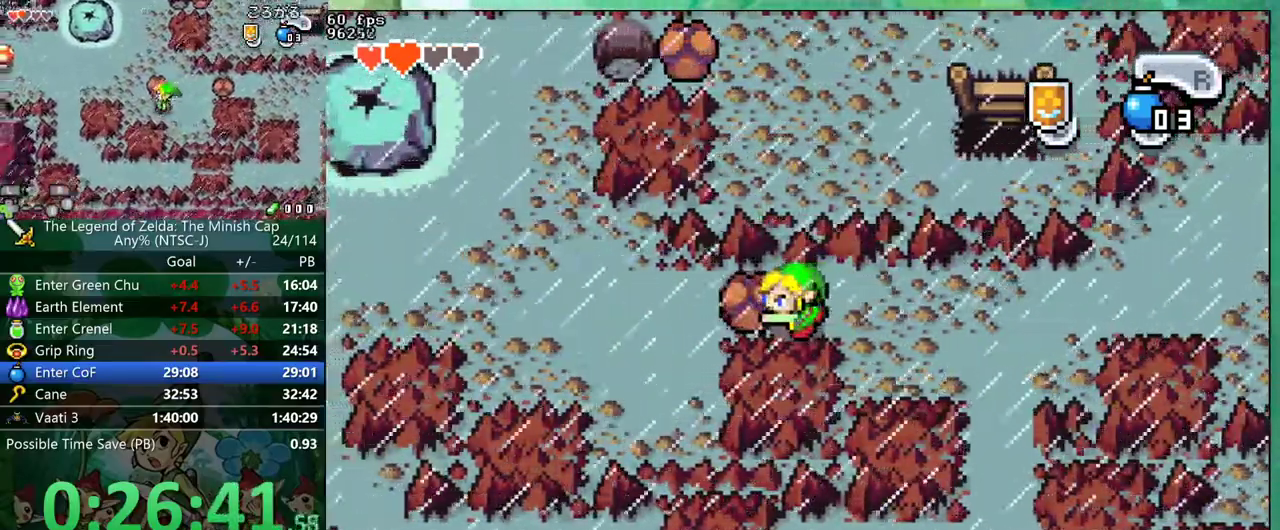
{"buttons": ["DPAD_LEFT"], "events": []}